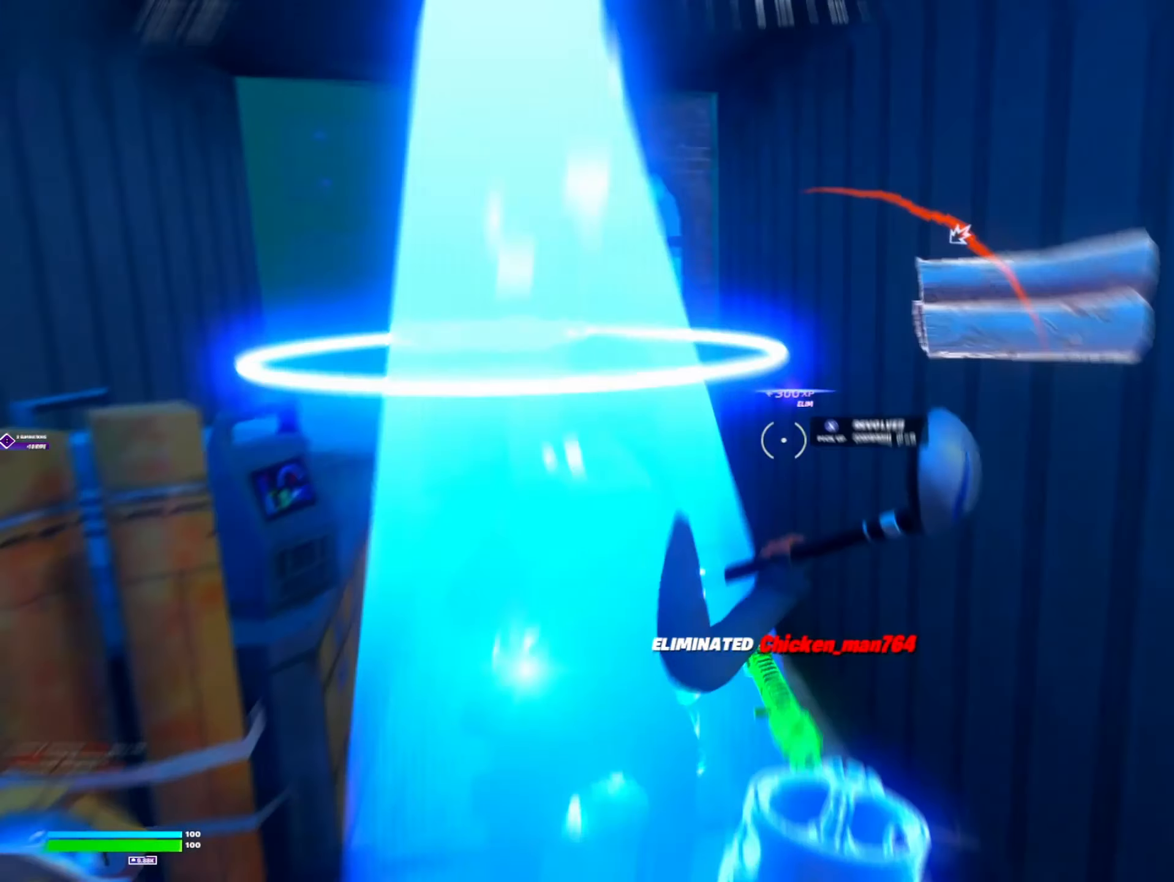
Gameplay with a controller (Xbox layout); each line is a JSON object with the inputs held at the frame after it. "events" lists button and stick changes between this image and that frame as [ms after this image, input, new state], when the widget could be followed in between.
{"buttons": [], "left_stick": "up-left", "right_stick": "center", "events": [[67, "X", "down"], [100, "X", "up"]]}
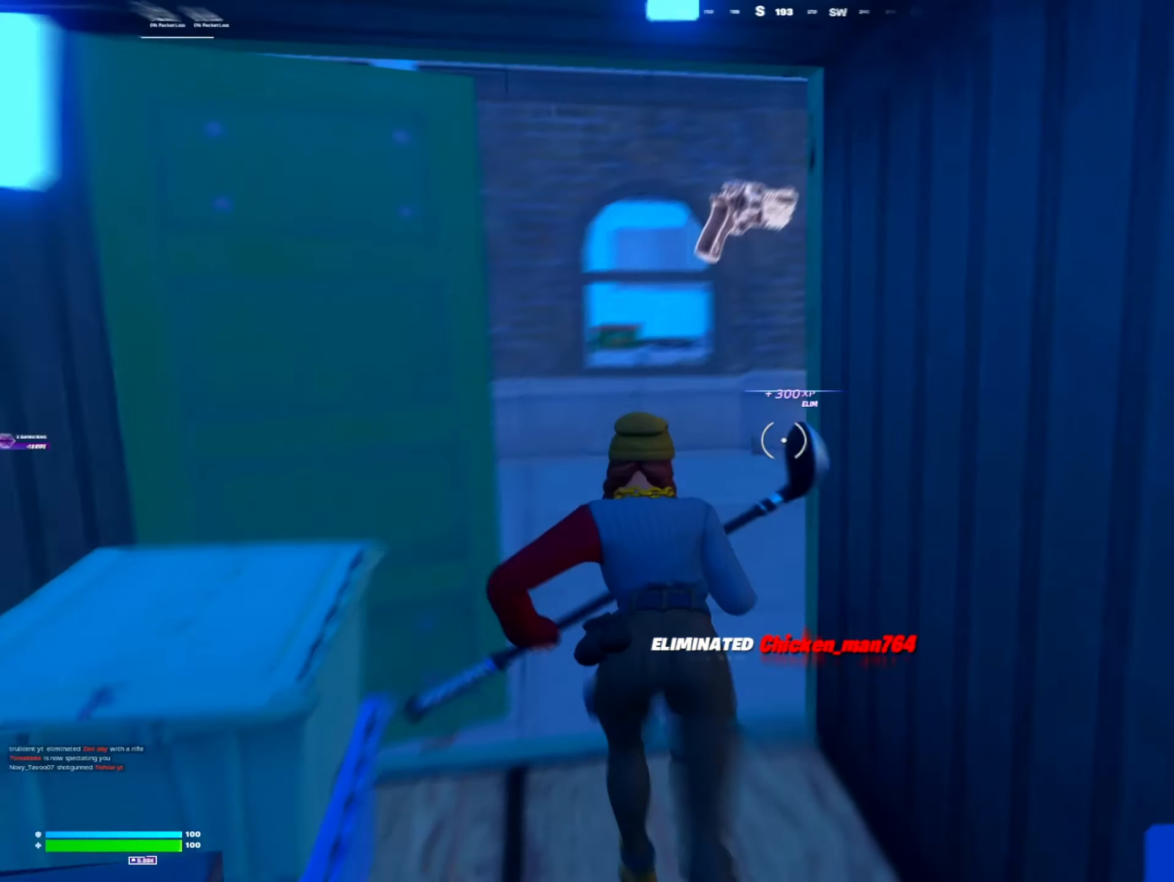
{"buttons": [], "left_stick": "left", "right_stick": "center", "events": [[33, "right_stick", "right"], [133, "B", "down"], [233, "B", "up"], [233, "right_stick", "center"], [267, "left_stick", "left"], [333, "R2", "down"], [433, "R2", "up"]]}
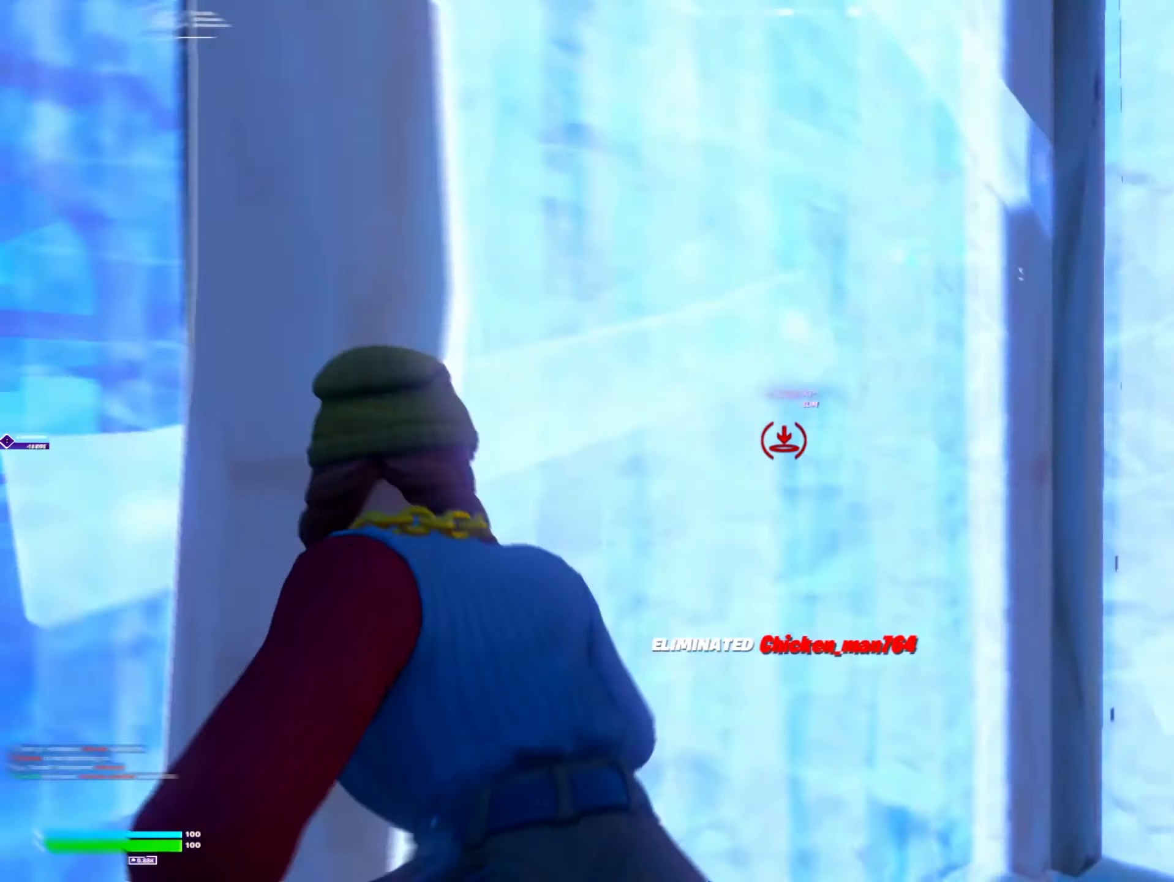
{"buttons": [], "left_stick": "right", "right_stick": "center"}
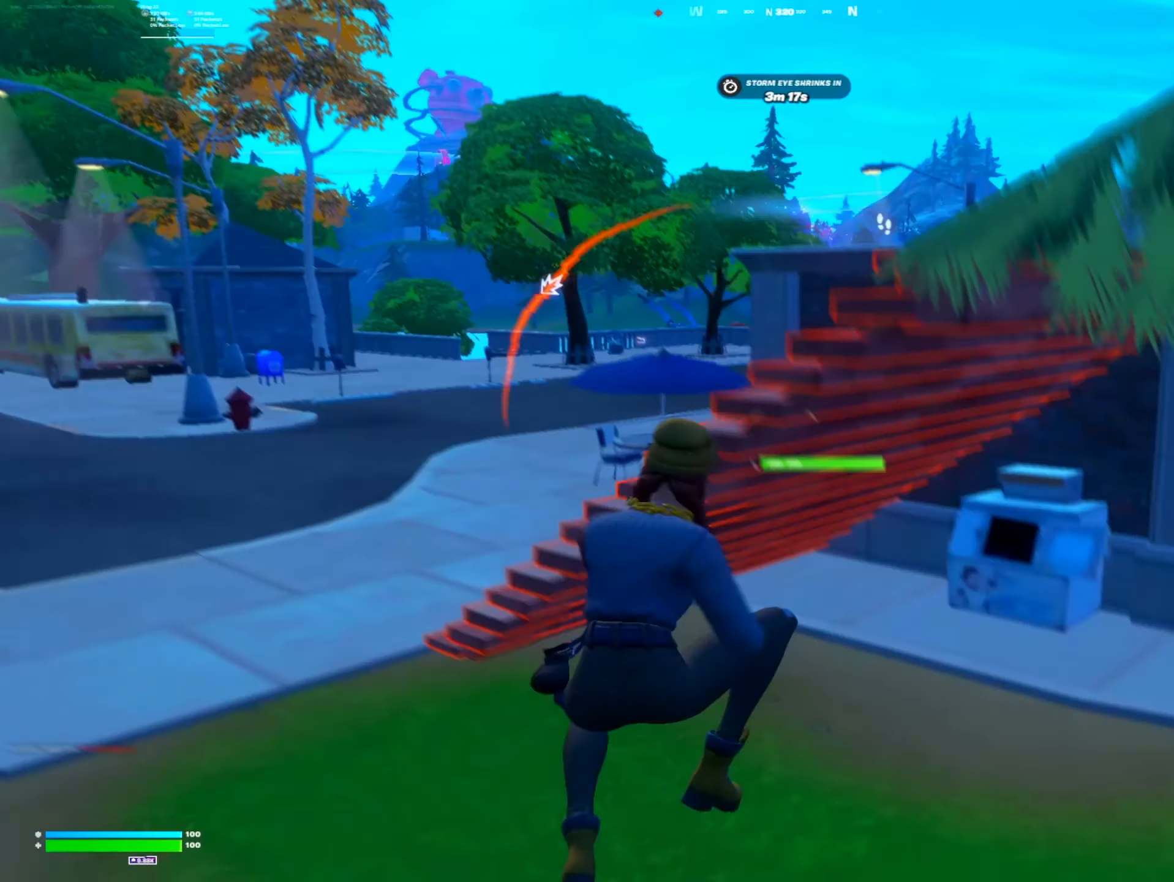
{"buttons": [], "left_stick": "down-right", "right_stick": "center", "events": [[167, "right_stick", "left"], [233, "R1", "down"], [334, "R1", "up"], [334, "left_stick", "down-right"], [400, "right_stick", "center"]]}
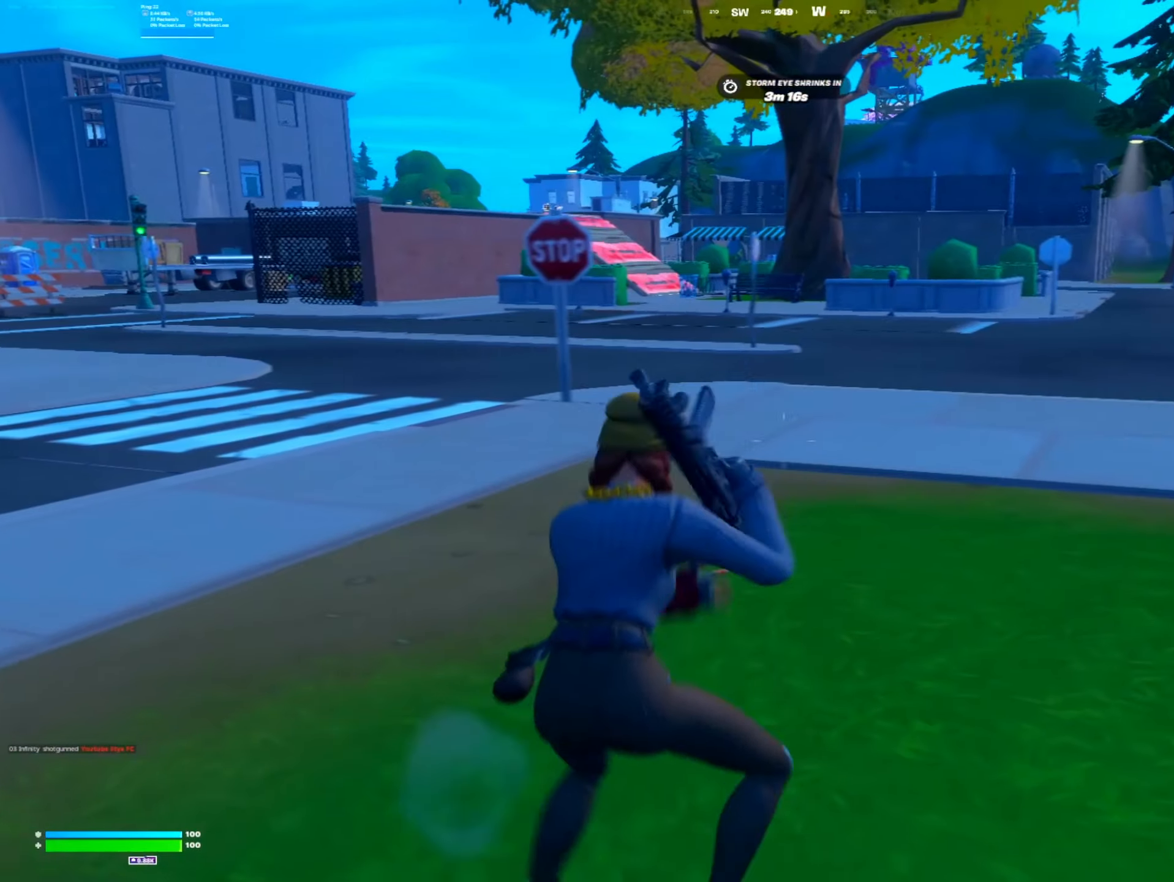
{"buttons": [], "left_stick": "down-right", "right_stick": "center", "events": []}
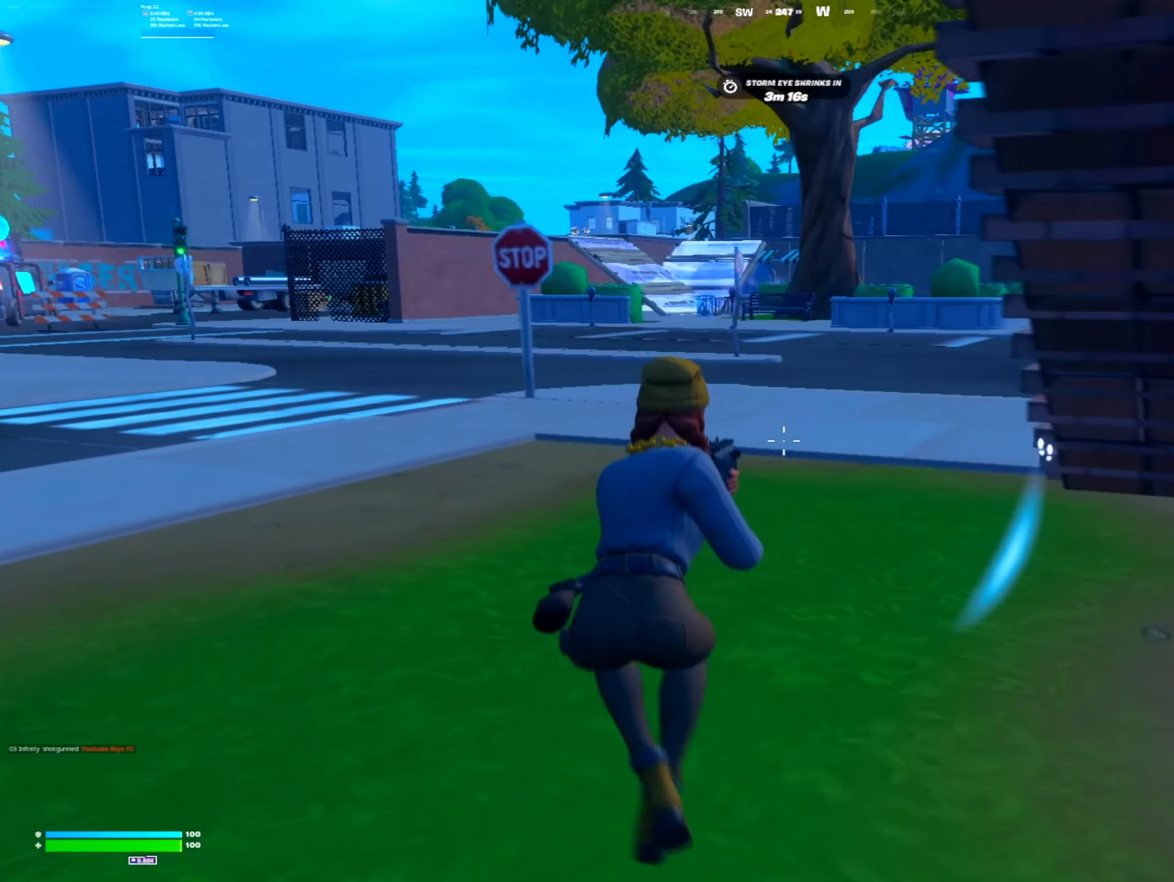
{"buttons": [], "left_stick": "down-right", "right_stick": "center", "events": [[134, "right_stick", "right"], [434, "right_stick", "center"]]}
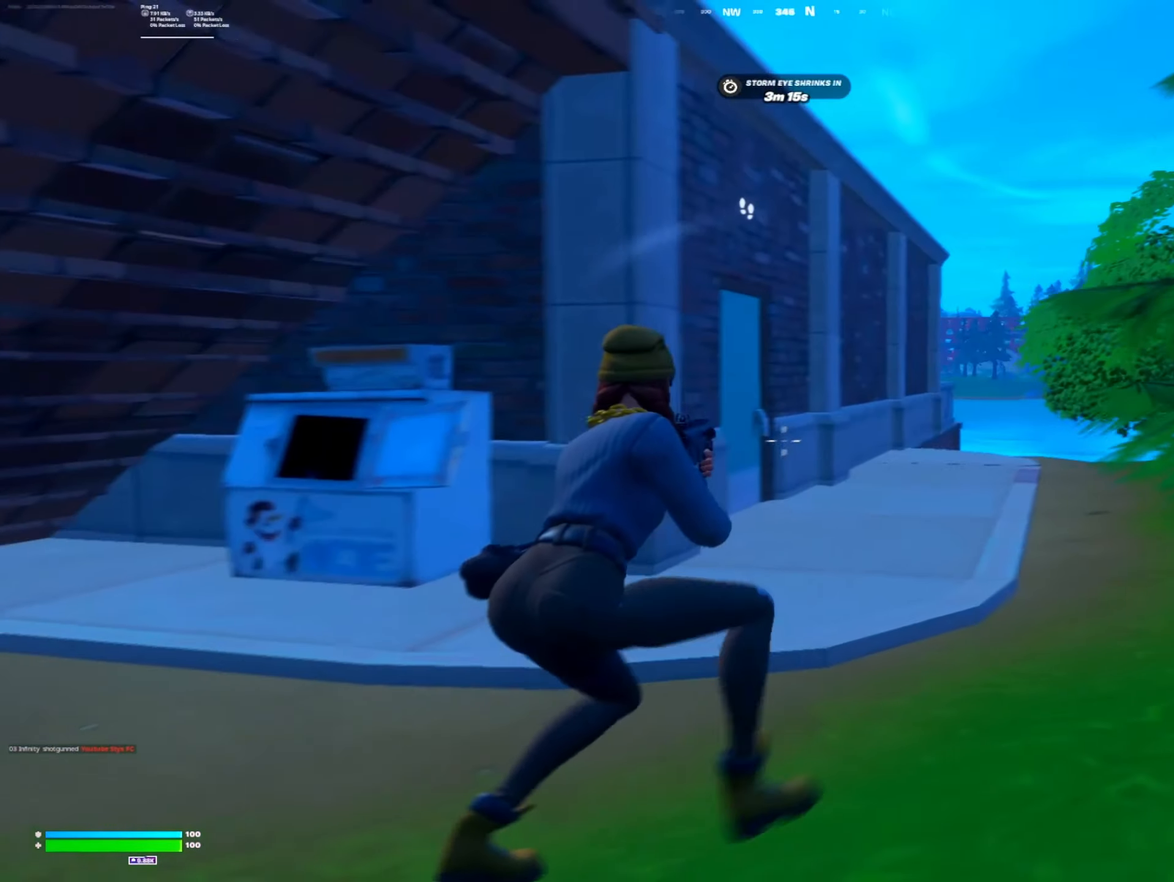
{"buttons": [], "left_stick": "up", "right_stick": "center", "events": [[67, "left_stick", "up-right"], [234, "left_stick", "up"], [334, "L3", "down"], [467, "L3", "up"]]}
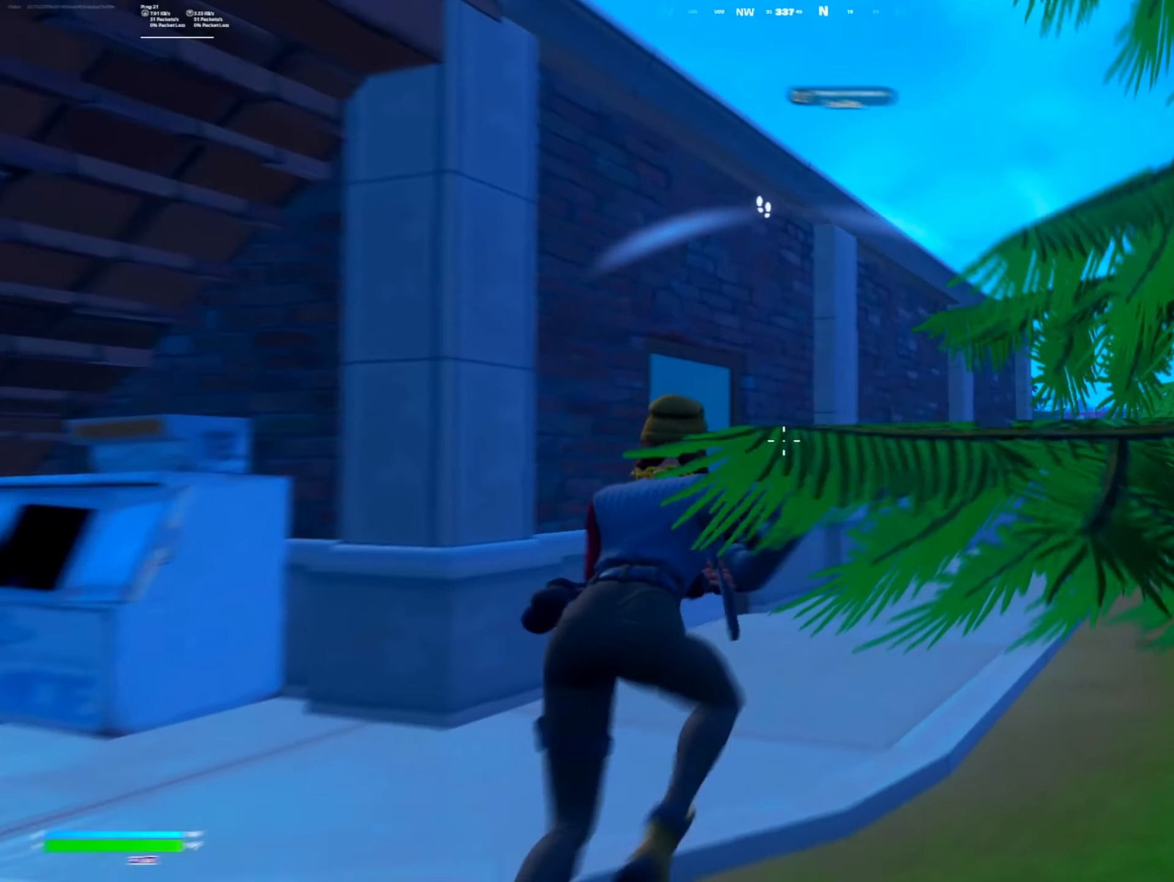
{"buttons": ["L3"], "left_stick": "up-left", "right_stick": "center", "events": [[100, "DPAD_LEFT", "down"], [100, "L3", "down"], [167, "L3", "up"], [234, "DPAD_LEFT", "up"], [234, "left_stick", "up-left"], [267, "L3", "down"], [400, "L3", "up"], [500, "L3", "down"]]}
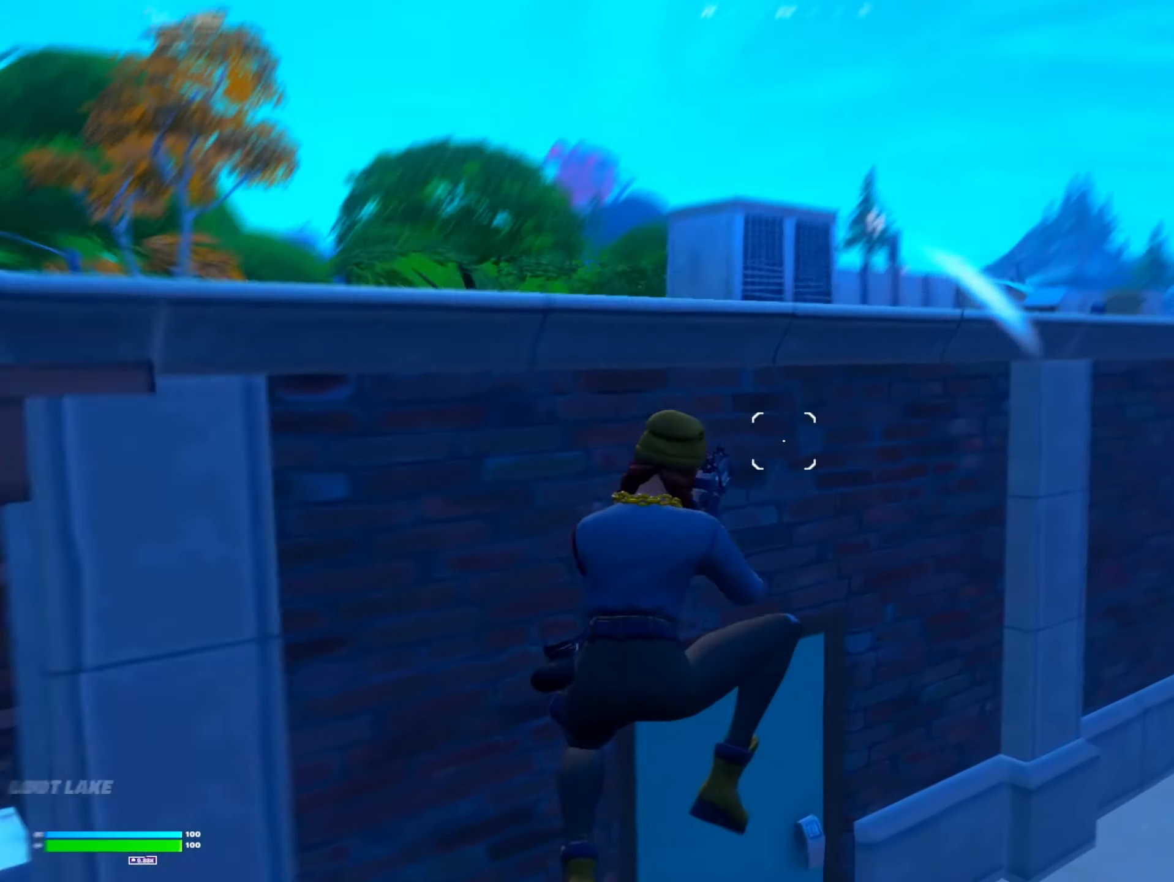
{"buttons": [], "left_stick": "up-left", "right_stick": "center", "events": [[100, "L3", "up"], [200, "L3", "down"], [267, "right_stick", "right"], [300, "L3", "up"], [334, "left_stick", "up"], [434, "right_stick", "center"], [467, "left_stick", "up-left"]]}
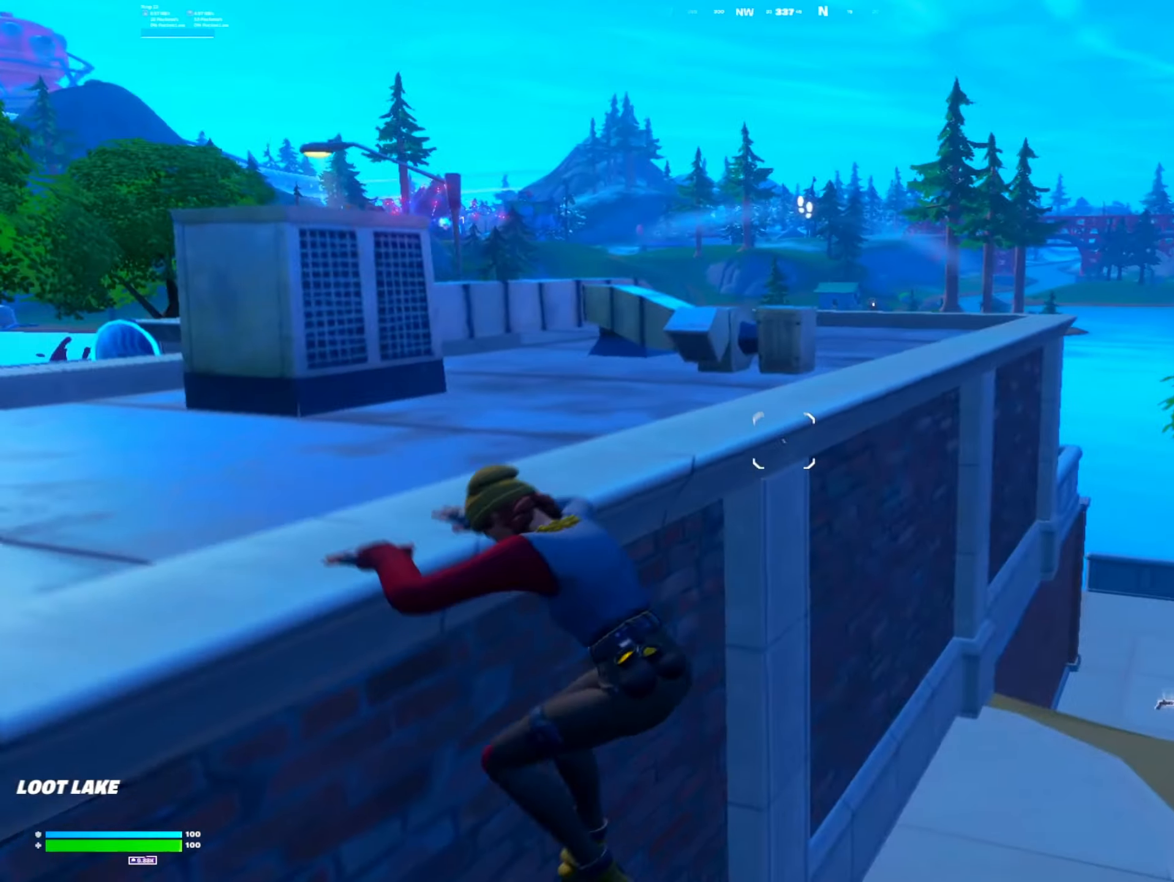
{"buttons": [], "left_stick": "up", "right_stick": "center", "events": [[367, "left_stick", "up"]]}
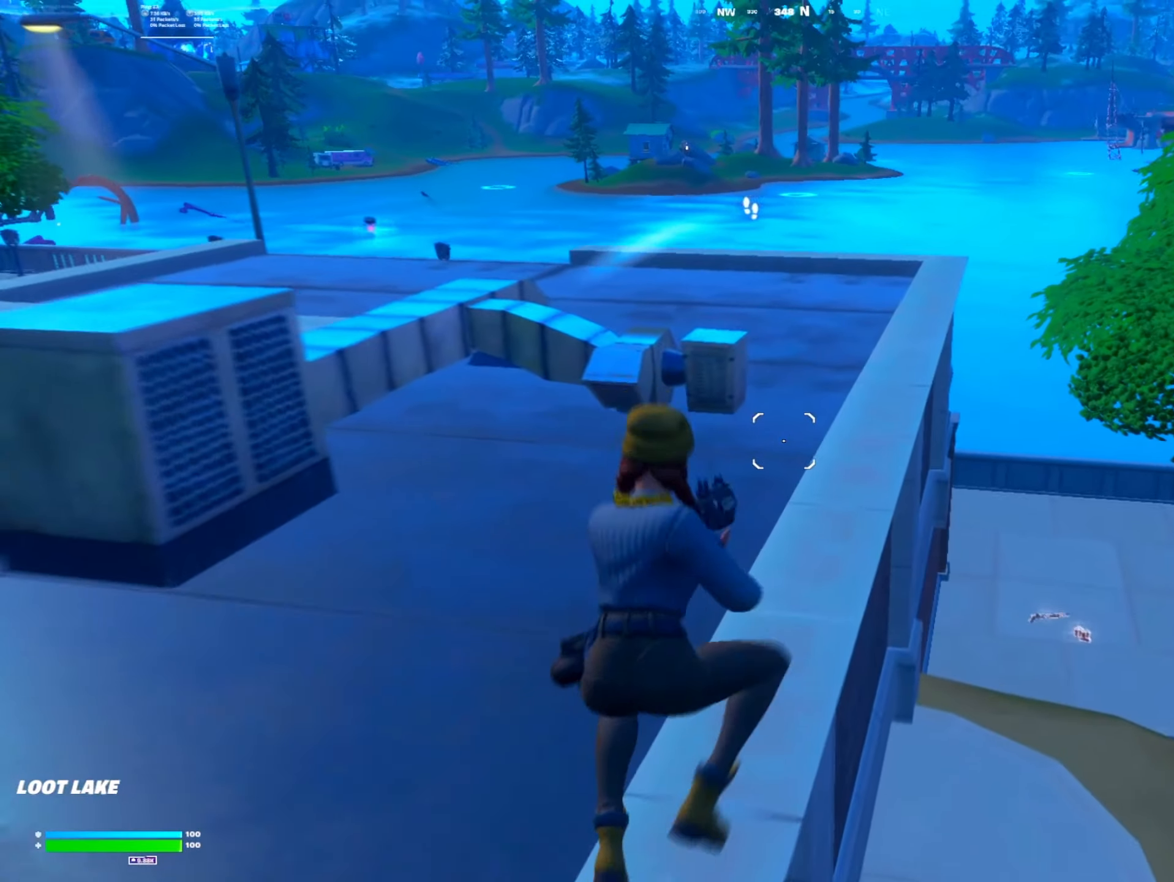
{"buttons": [], "left_stick": "up", "right_stick": "center", "events": [[267, "right_stick", "left"], [367, "right_stick", "center"], [400, "L3", "down"], [500, "L3", "up"]]}
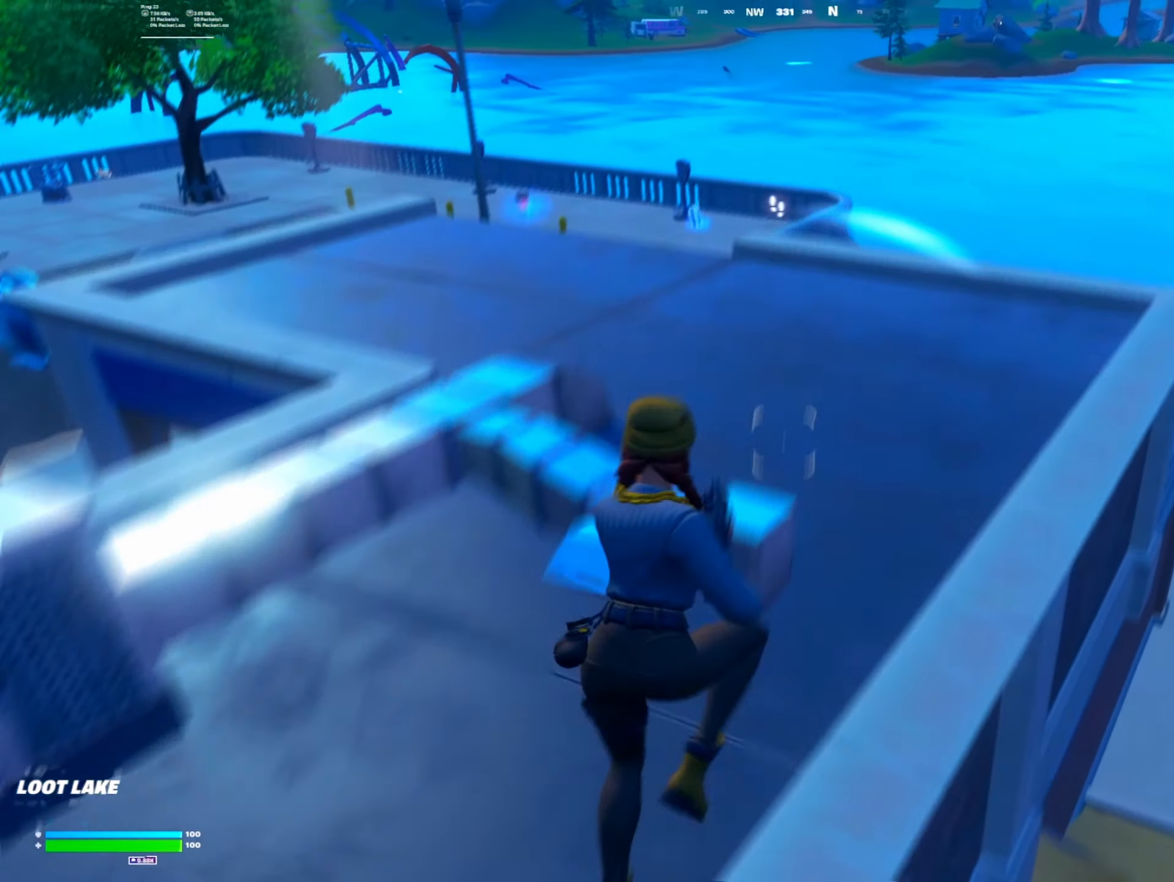
{"buttons": [], "left_stick": "center", "right_stick": "up-left", "events": [[34, "left_stick", "center"], [167, "left_stick", "up"], [434, "right_stick", "up-left"], [500, "left_stick", "center"]]}
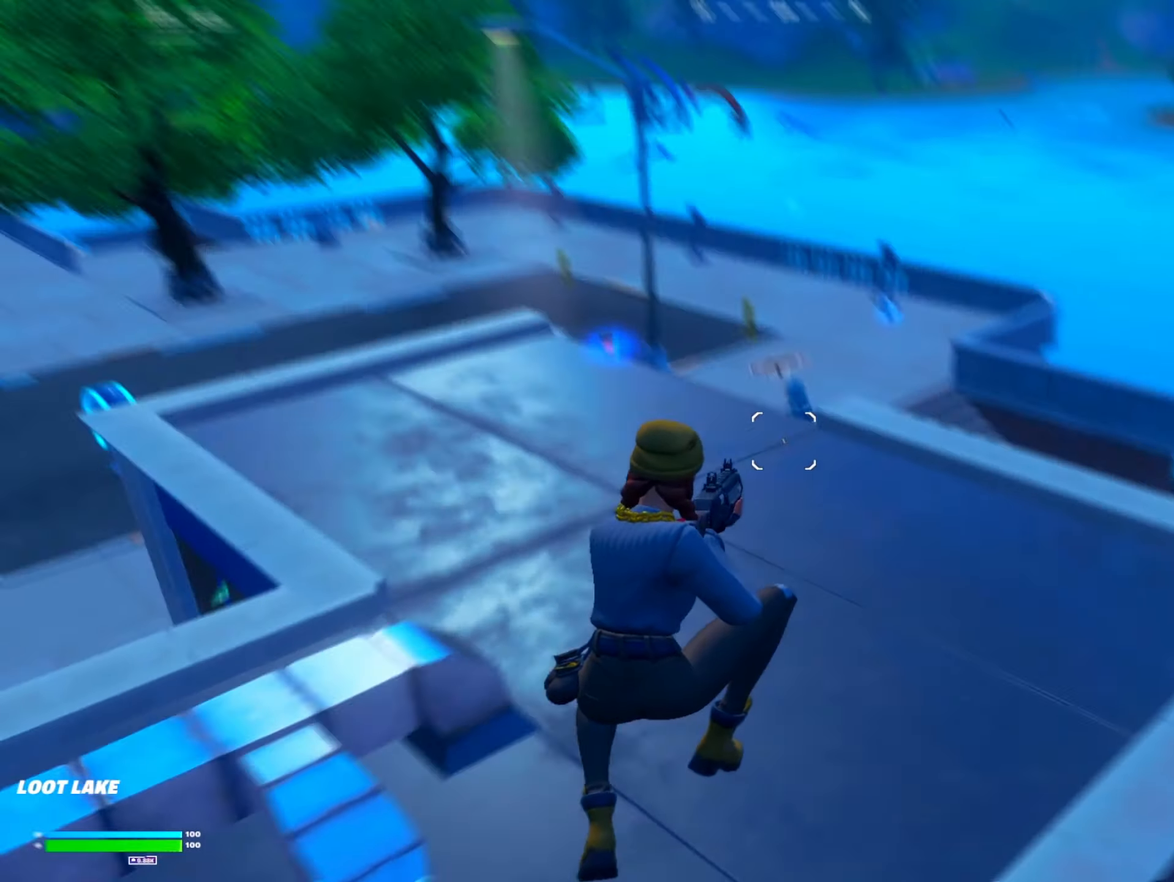
{"buttons": ["L3"], "left_stick": "up", "right_stick": "center", "events": [[34, "R2", "down"], [100, "right_stick", "center"], [167, "R2", "up"], [200, "right_stick", "down-left"], [234, "left_stick", "up"], [367, "right_stick", "center"], [467, "L3", "down"]]}
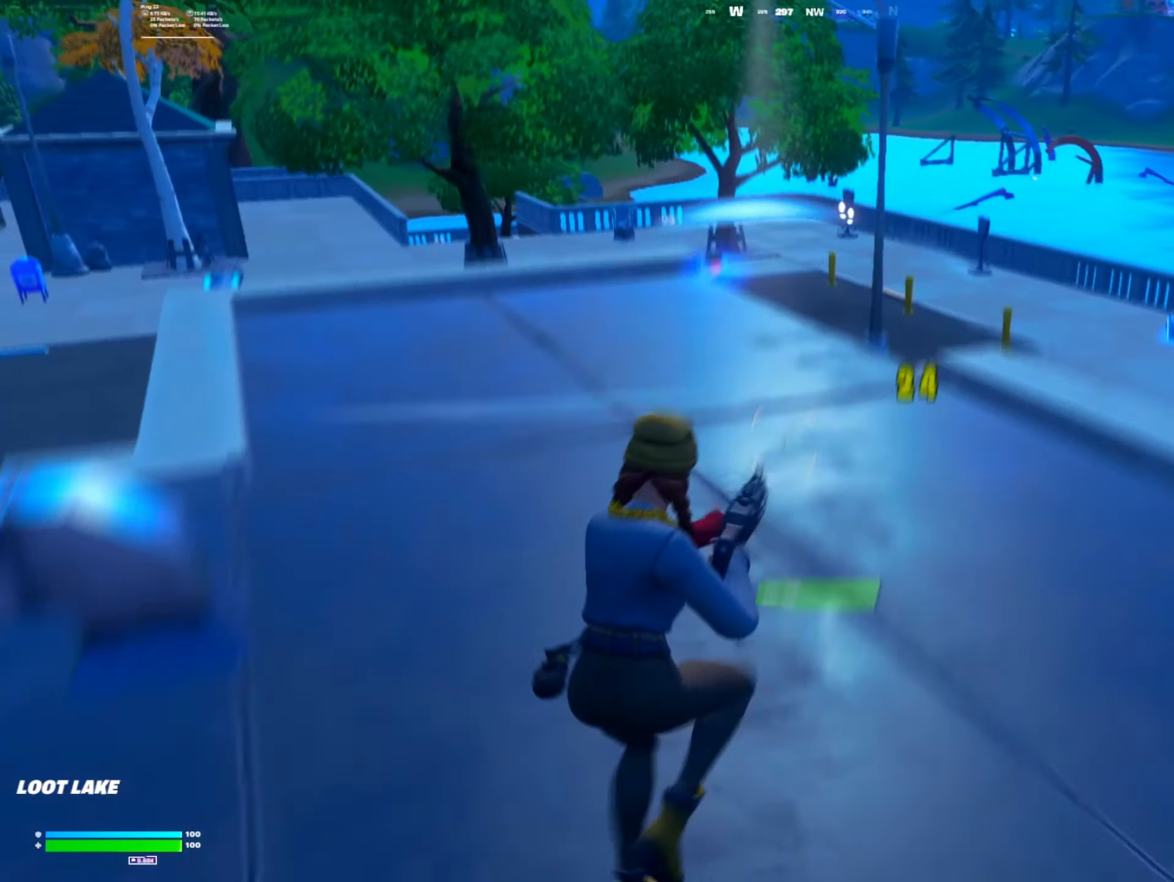
{"buttons": [], "left_stick": "right", "right_stick": "center"}
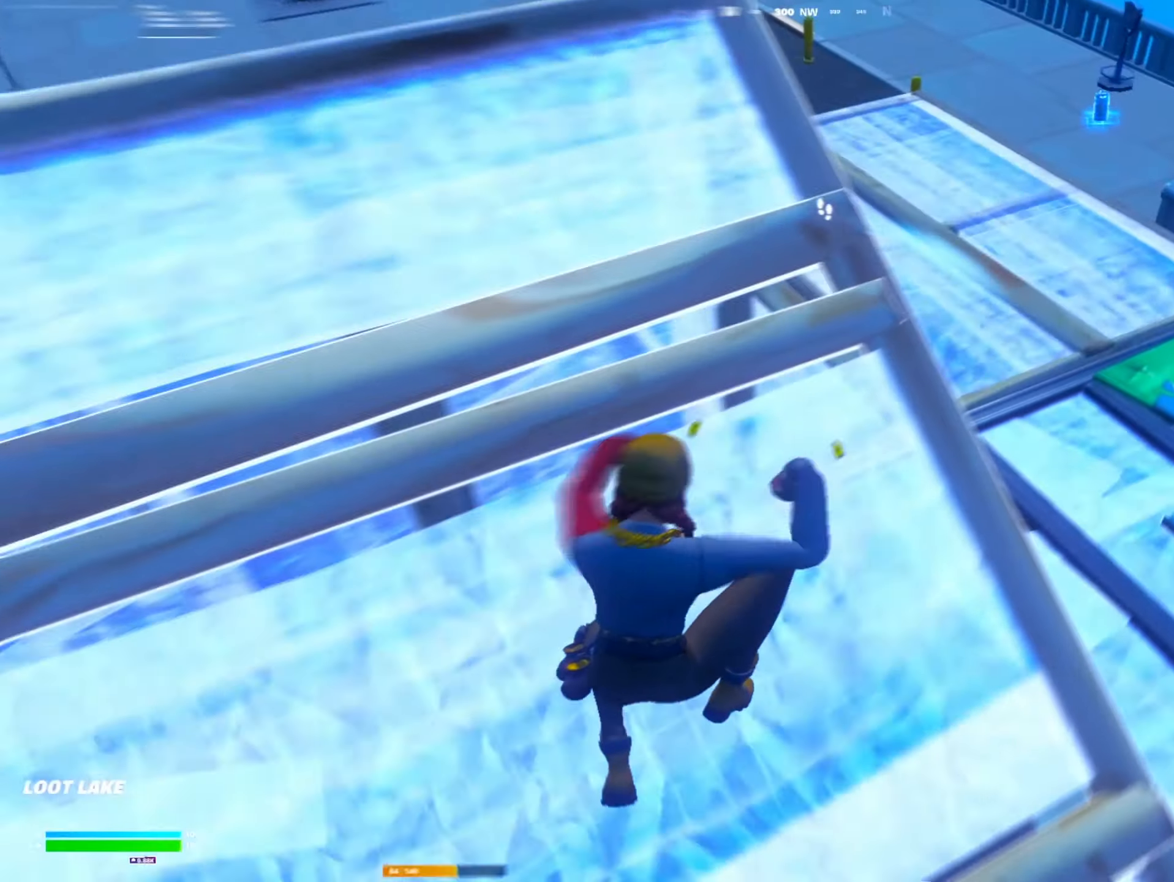
{"buttons": [], "left_stick": "up-left", "right_stick": "center", "events": [[366, "left_stick", "up-left"], [366, "right_stick", "down-left"], [466, "right_stick", "center"]]}
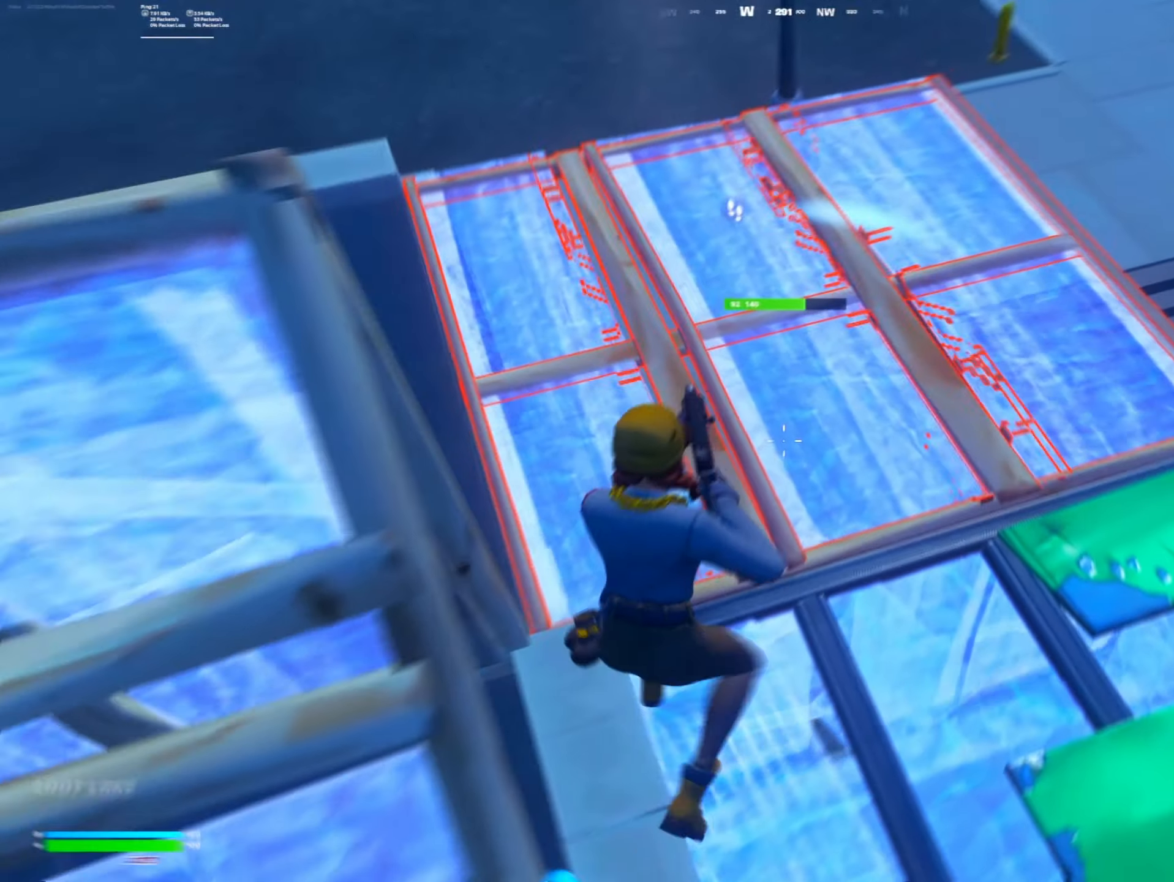
{"buttons": ["R2", "R3"], "left_stick": "center", "right_stick": "center", "events": [[200, "R2", "down"], [333, "right_stick", "left"], [433, "left_stick", "center"], [466, "R3", "down"], [500, "right_stick", "center"]]}
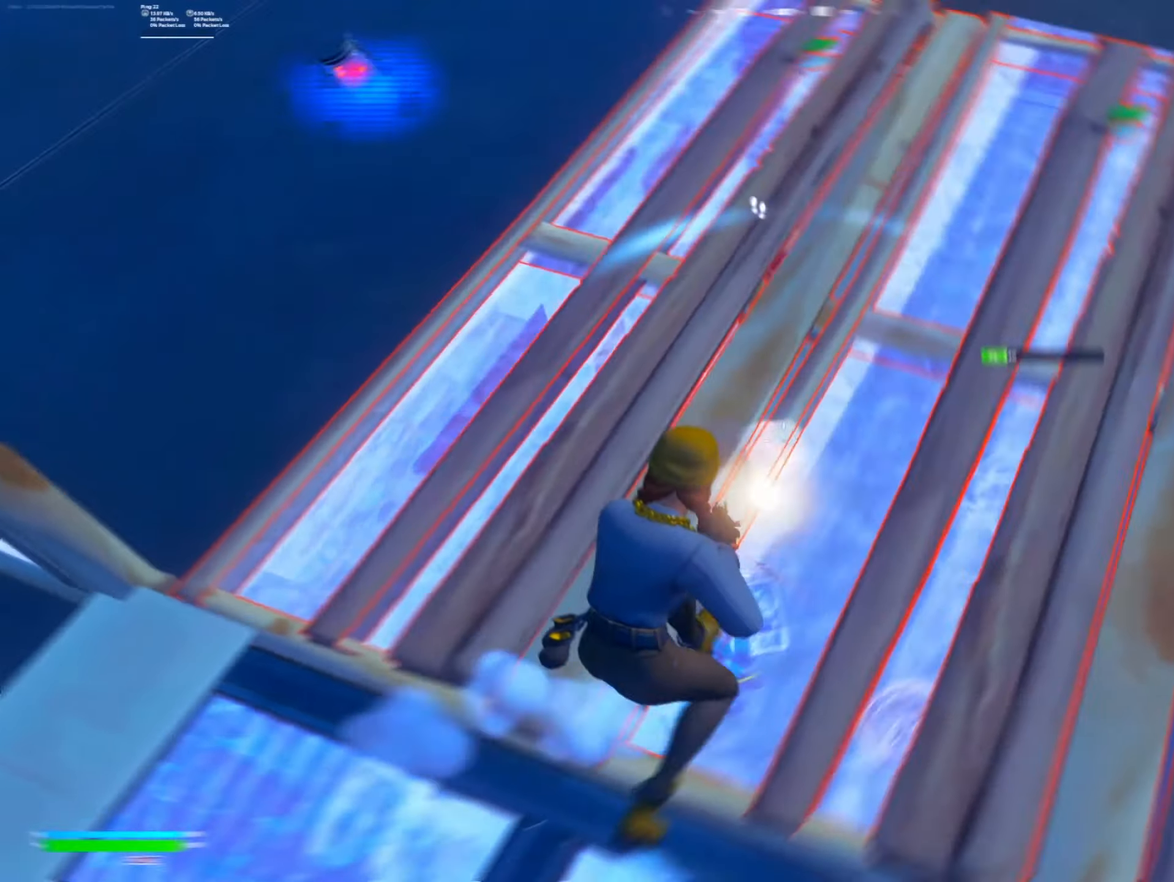
{"buttons": [], "left_stick": "up-left", "right_stick": "up-left", "events": [[66, "R3", "up"], [133, "left_stick", "up-left"], [233, "right_stick", "up-left"], [300, "R2", "up"]]}
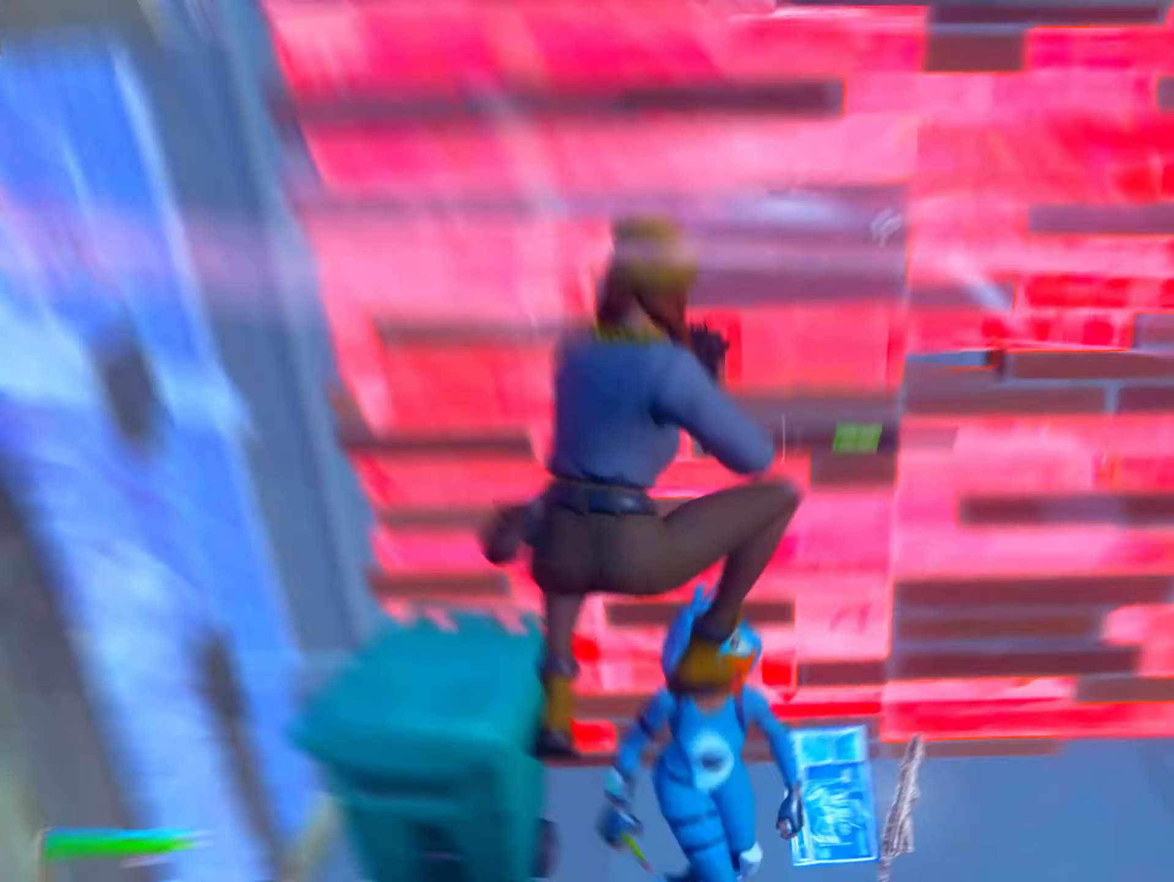
{"buttons": ["R2"], "left_stick": "right", "right_stick": "right"}
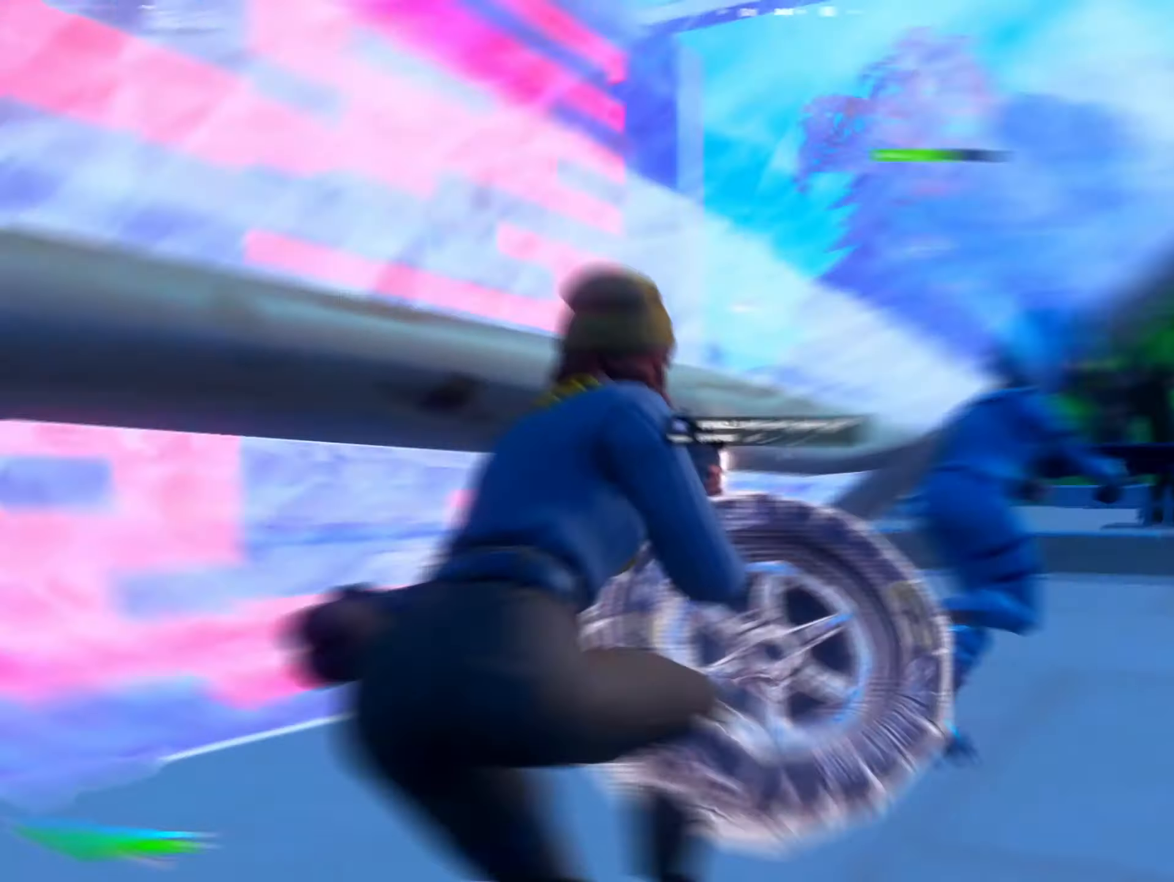
{"buttons": ["R2"], "left_stick": "up", "right_stick": "center", "events": [[100, "right_stick", "down-right"], [200, "right_stick", "center"], [266, "left_stick", "up"]]}
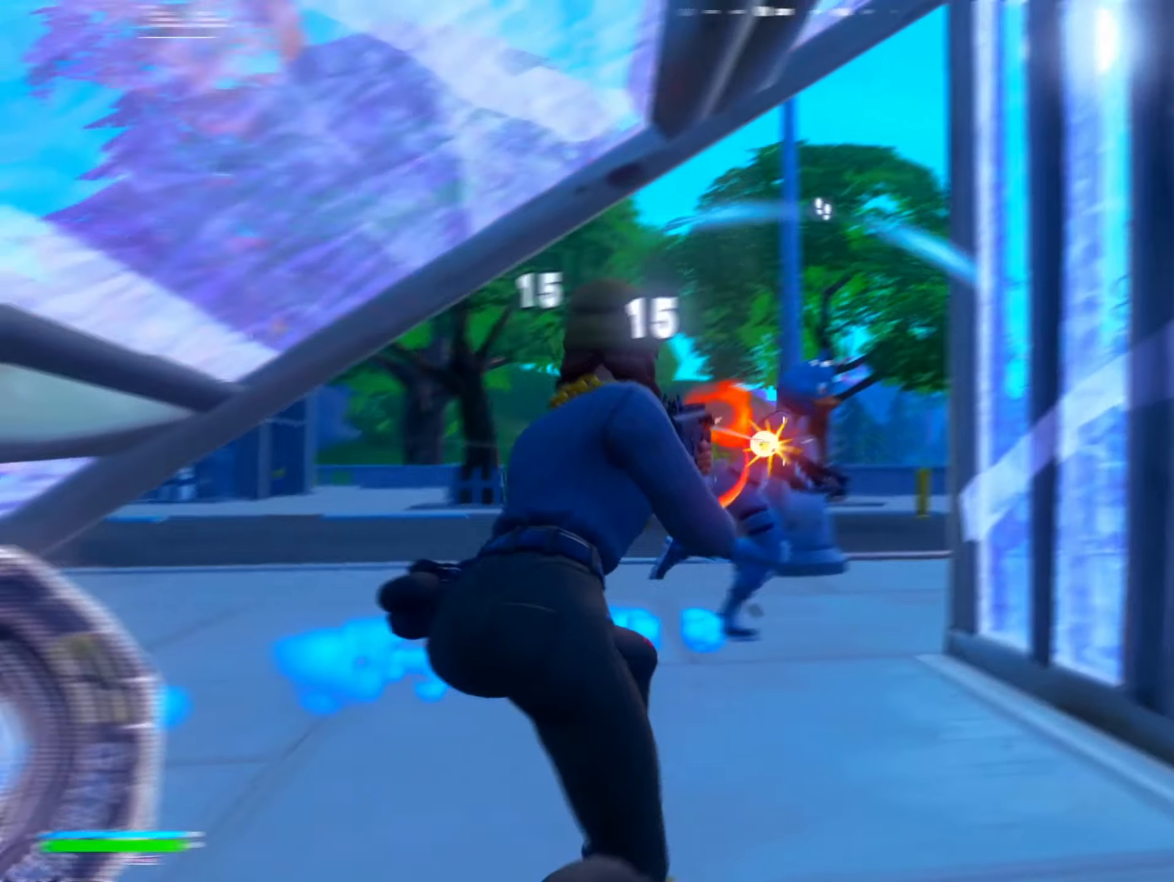
{"buttons": [], "left_stick": "up-left", "right_stick": "right", "events": [[33, "L3", "down"], [33, "left_stick", "up-left"], [200, "L3", "up"], [266, "R2", "up"], [266, "right_stick", "down"], [333, "R2", "down"], [333, "right_stick", "center"], [466, "R2", "up"], [466, "right_stick", "right"]]}
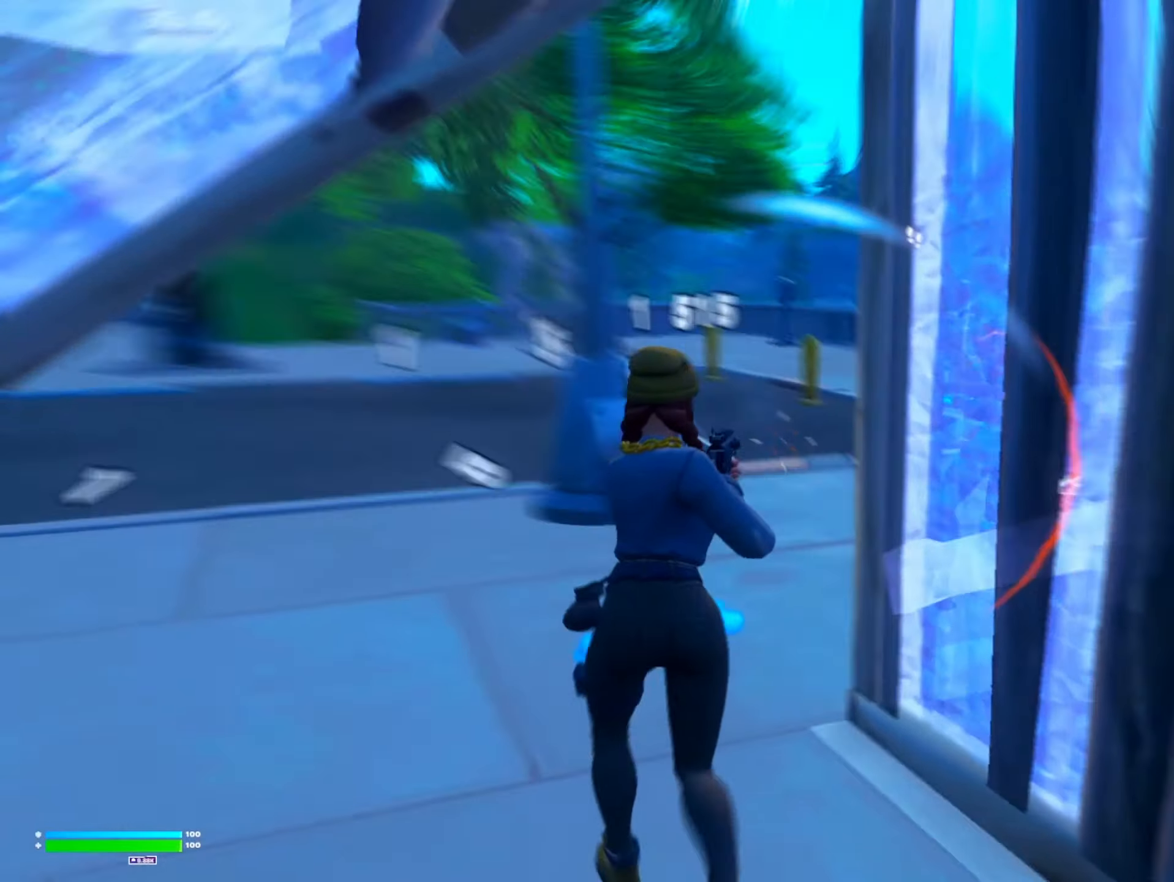
{"buttons": ["R2"], "left_stick": "up", "right_stick": "center", "events": [[233, "R2", "down"], [233, "right_stick", "center"], [266, "left_stick", "up"]]}
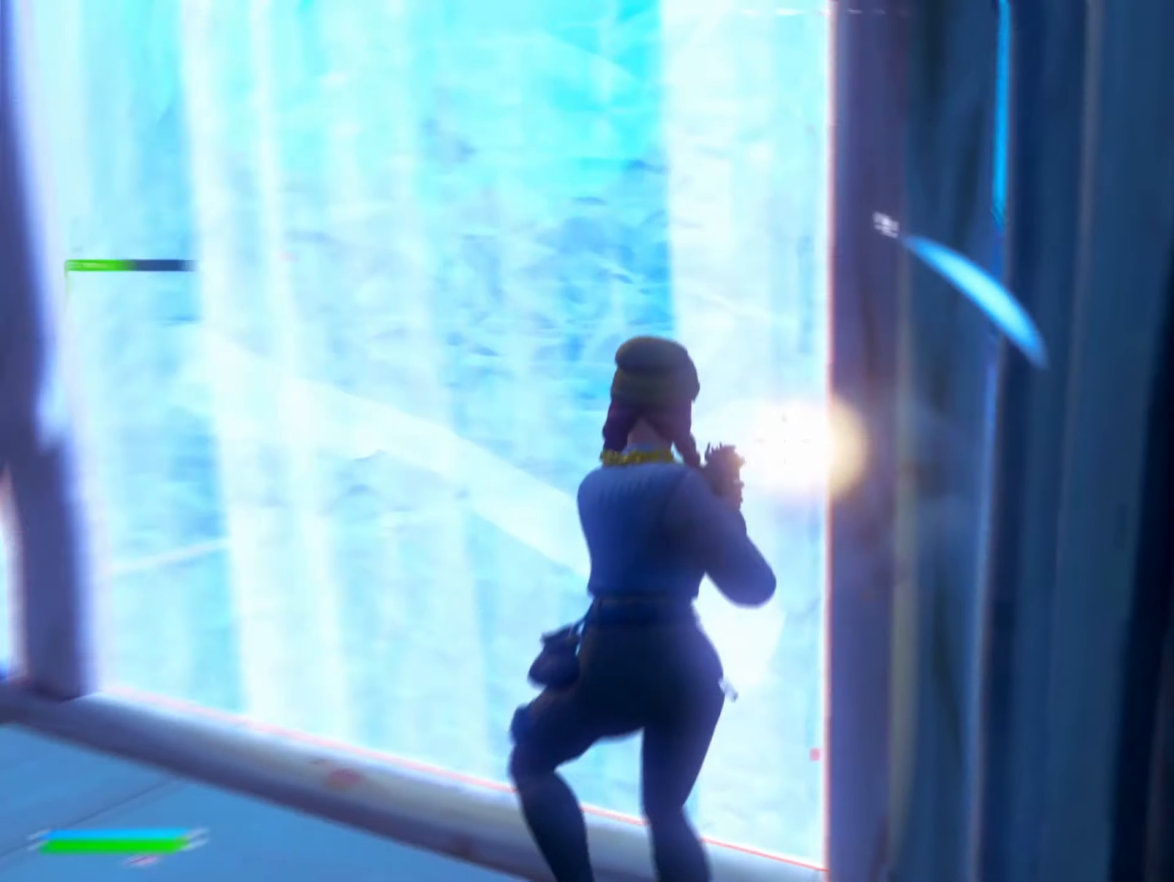
{"buttons": [], "left_stick": "up-left", "right_stick": "right", "events": [[166, "left_stick", "up-left"], [200, "right_stick", "right"], [266, "R2", "up"], [366, "R1", "down"], [466, "R1", "up"]]}
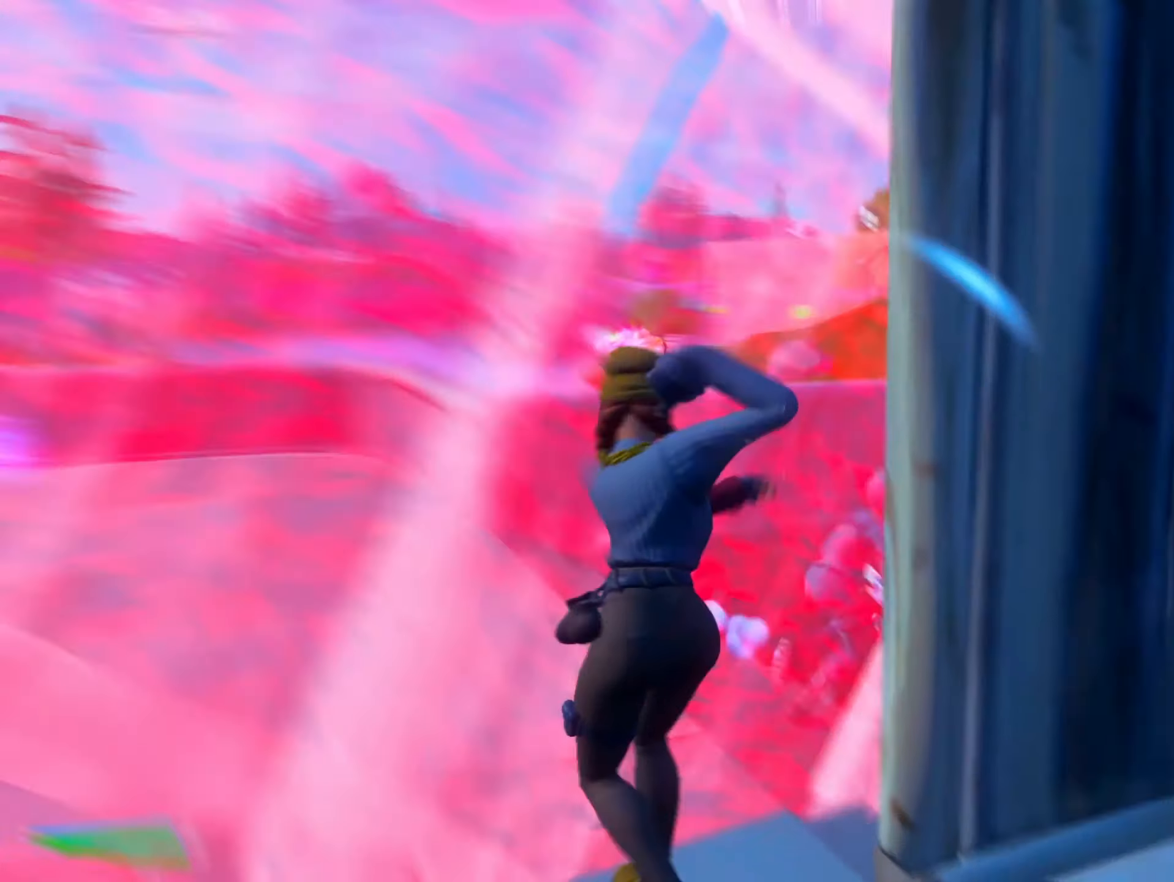
{"buttons": ["R2"], "left_stick": "up", "right_stick": "center", "events": [[100, "right_stick", "center"], [233, "R2", "down"], [233, "right_stick", "down-right"], [366, "left_stick", "up"], [466, "right_stick", "center"]]}